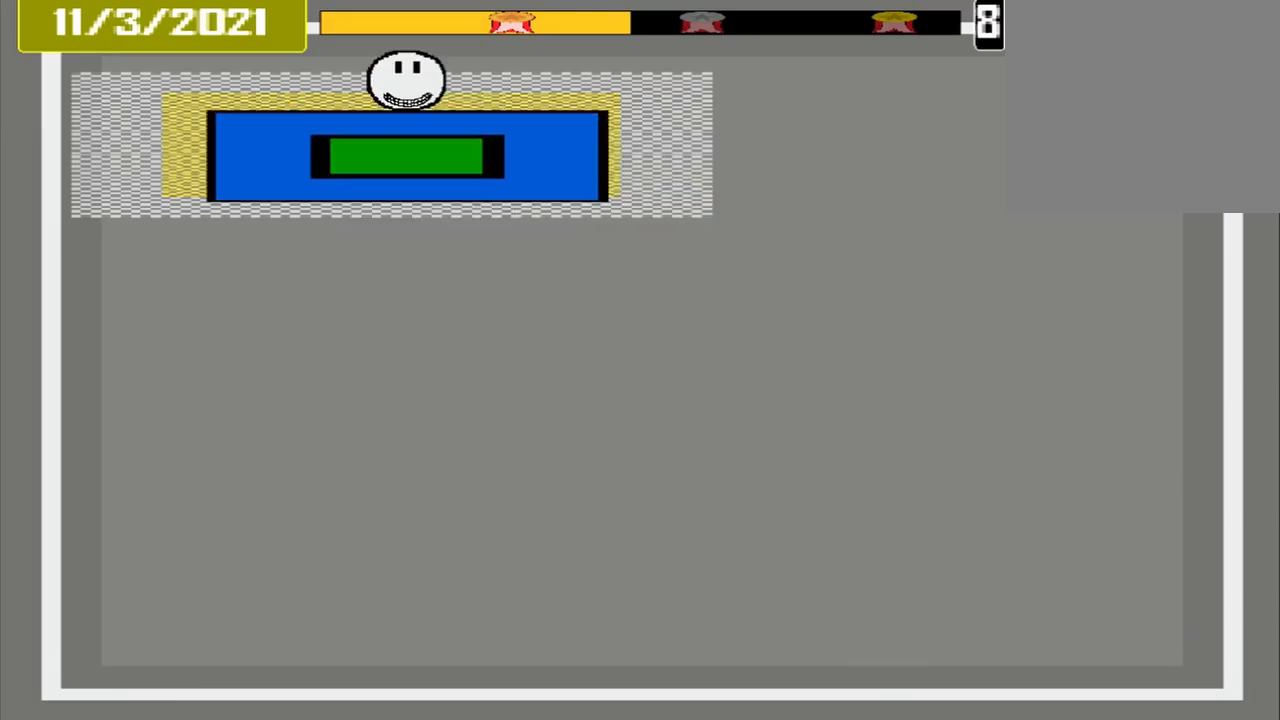
Gameplay with a controller (PlayStation layout); each line is a JSON object with the inputs held at the frame after it. "events" lists button and stick changes between this image and that frame as [ms after this image, input, new state], when the widget could be followed in between. Not read: L3 R3 left_stick right_stick.
{"buttons": [], "events": [[84, "CROSS", "up"]]}
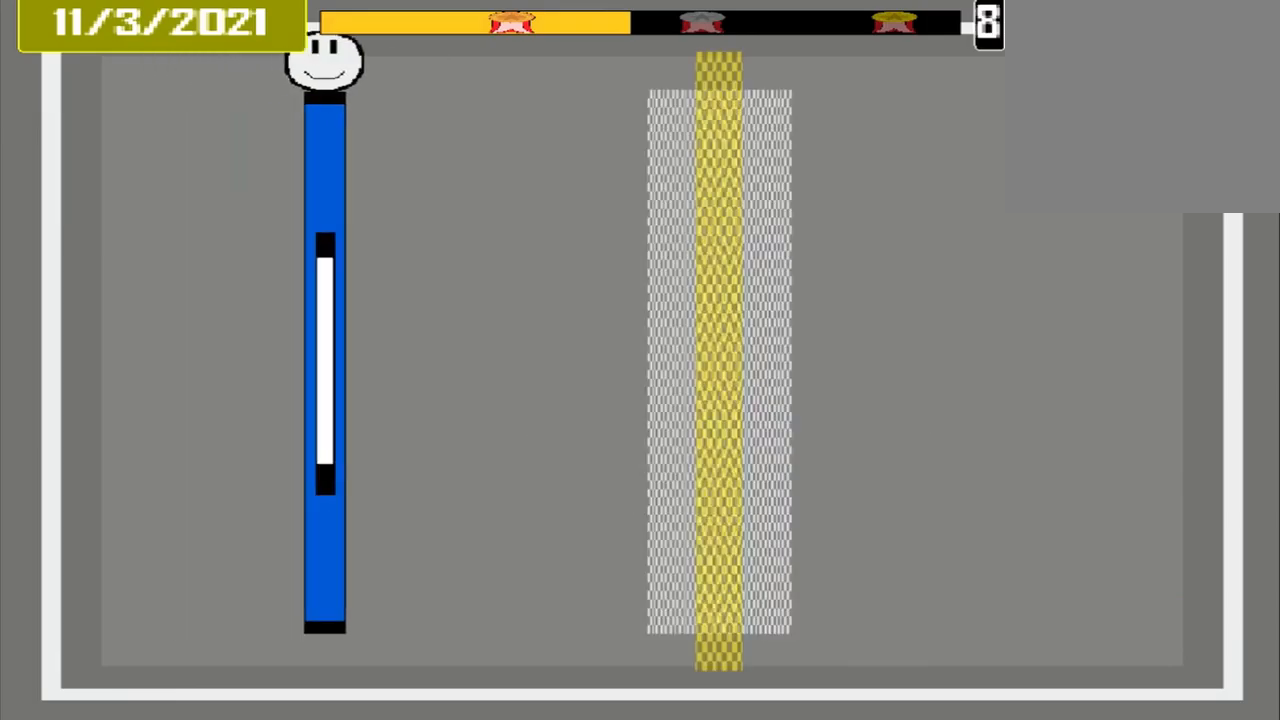
{"buttons": [], "events": []}
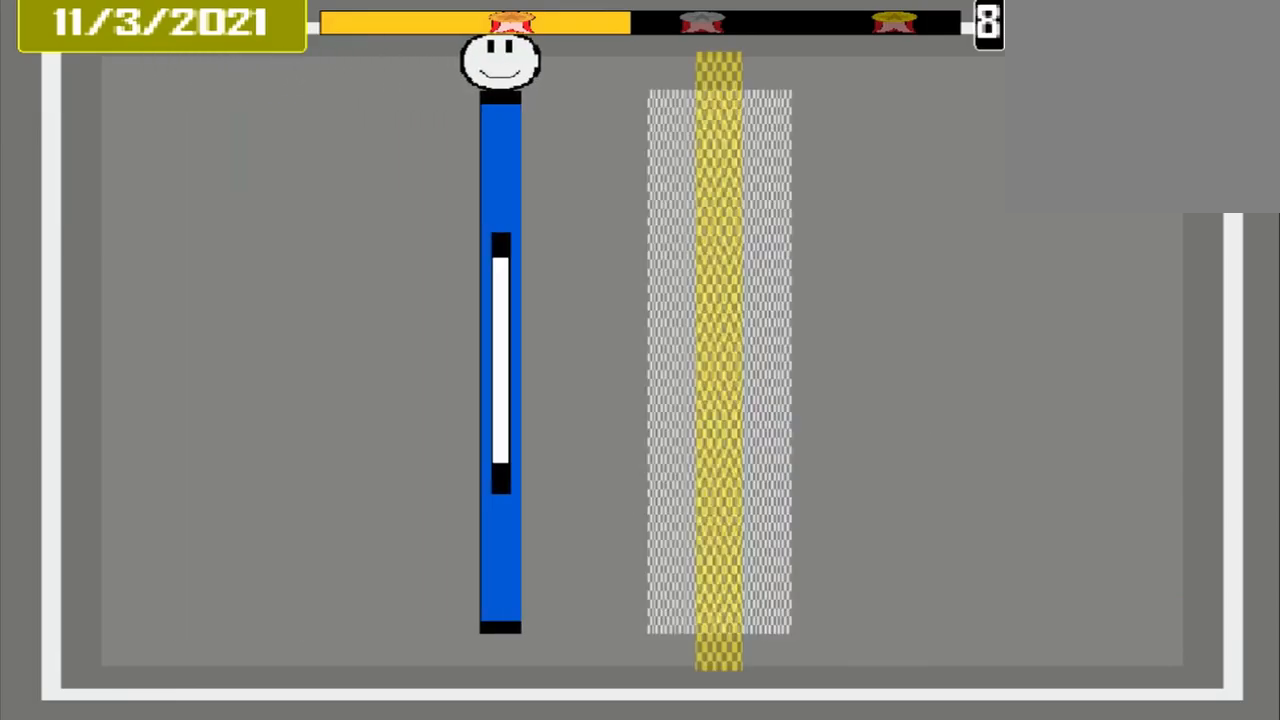
{"buttons": [], "events": []}
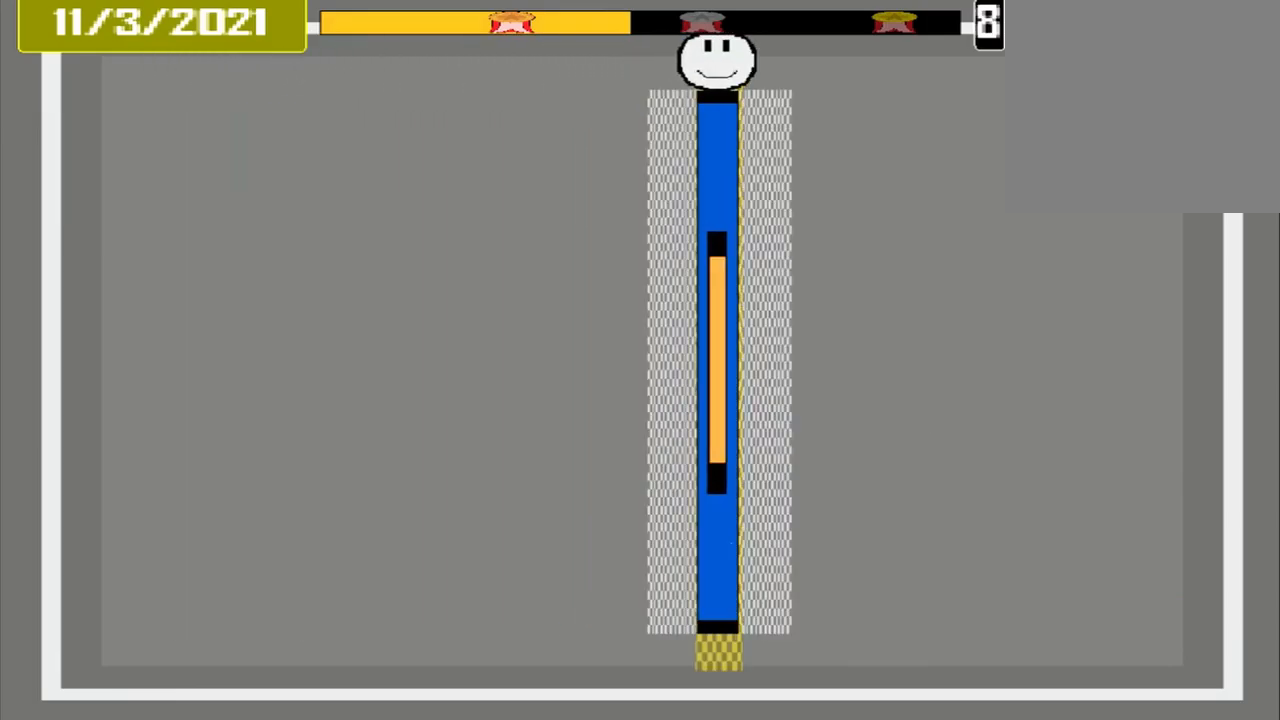
{"buttons": [], "events": [[125, "CROSS", "down"], [209, "CROSS", "up"]]}
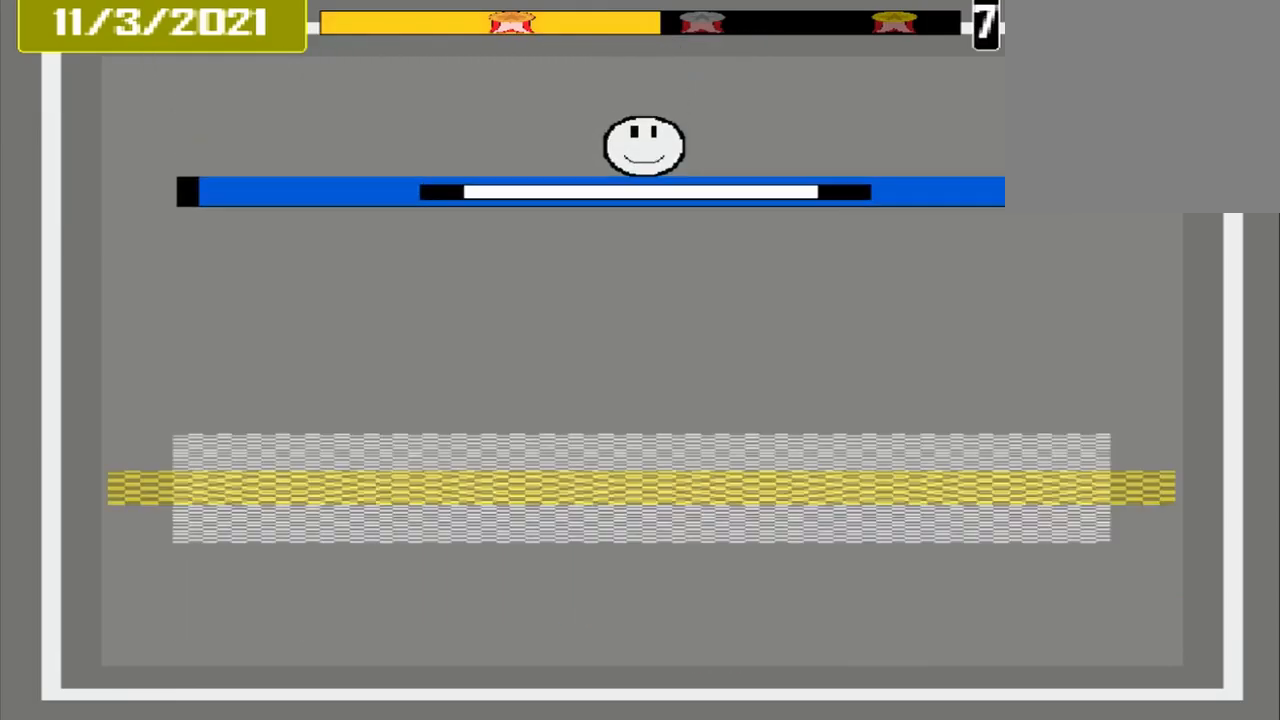
{"buttons": [], "events": []}
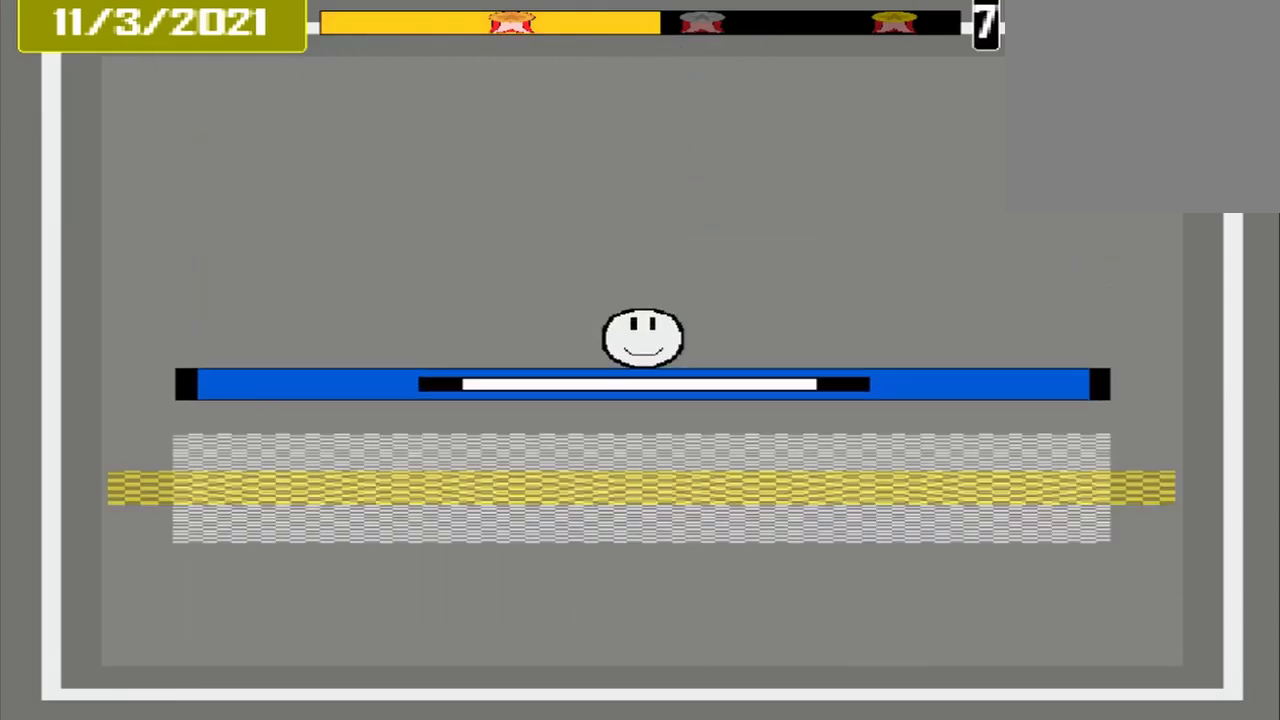
{"buttons": [], "events": [[250, "CROSS", "down"], [375, "CROSS", "up"]]}
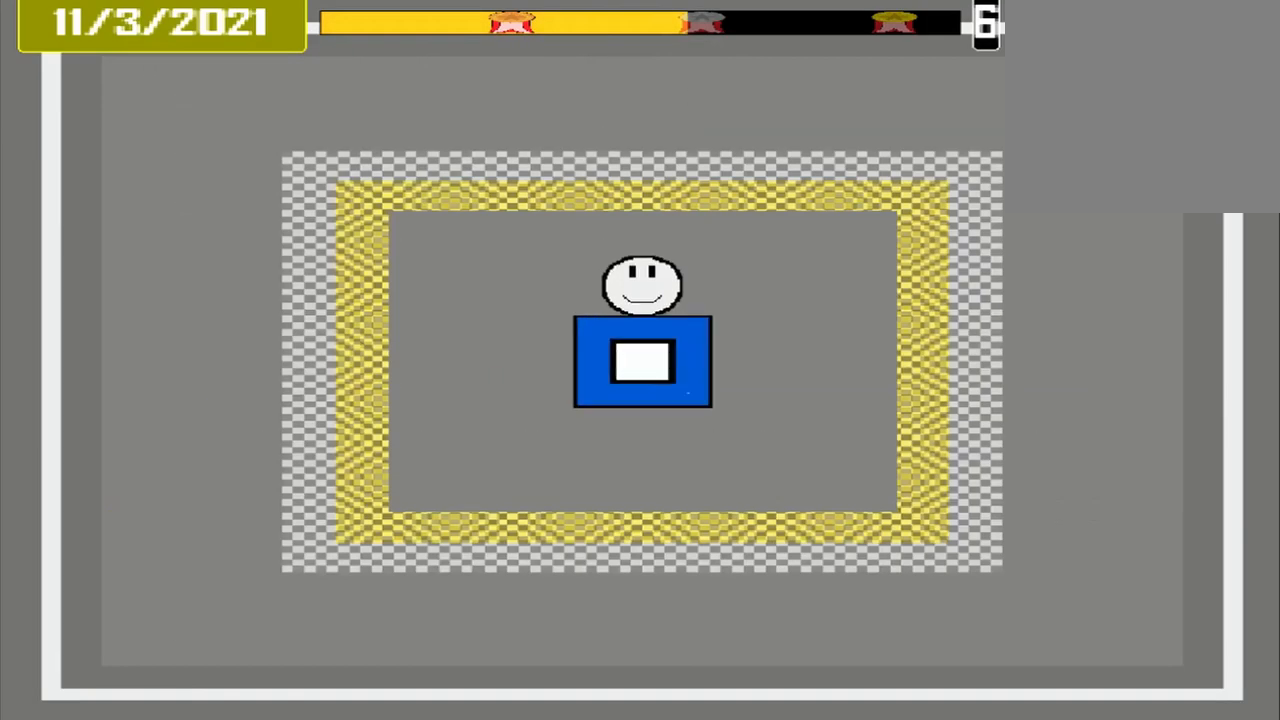
{"buttons": [], "events": []}
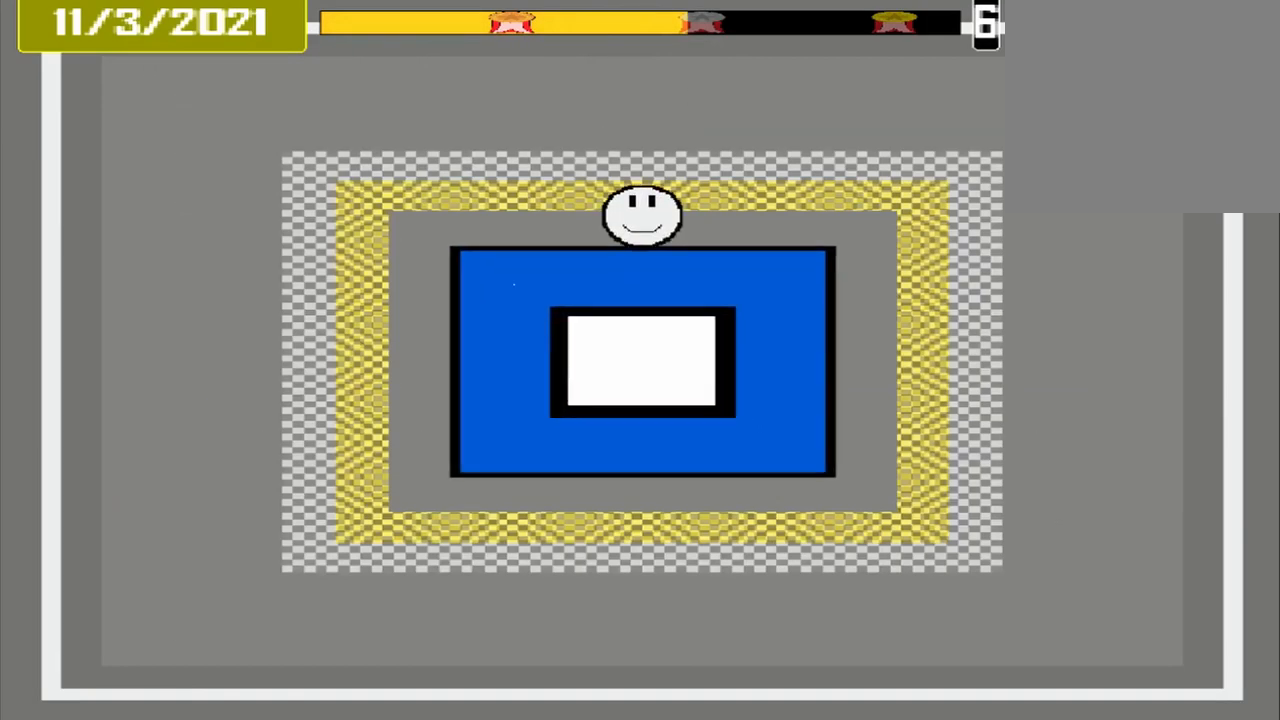
{"buttons": [], "events": []}
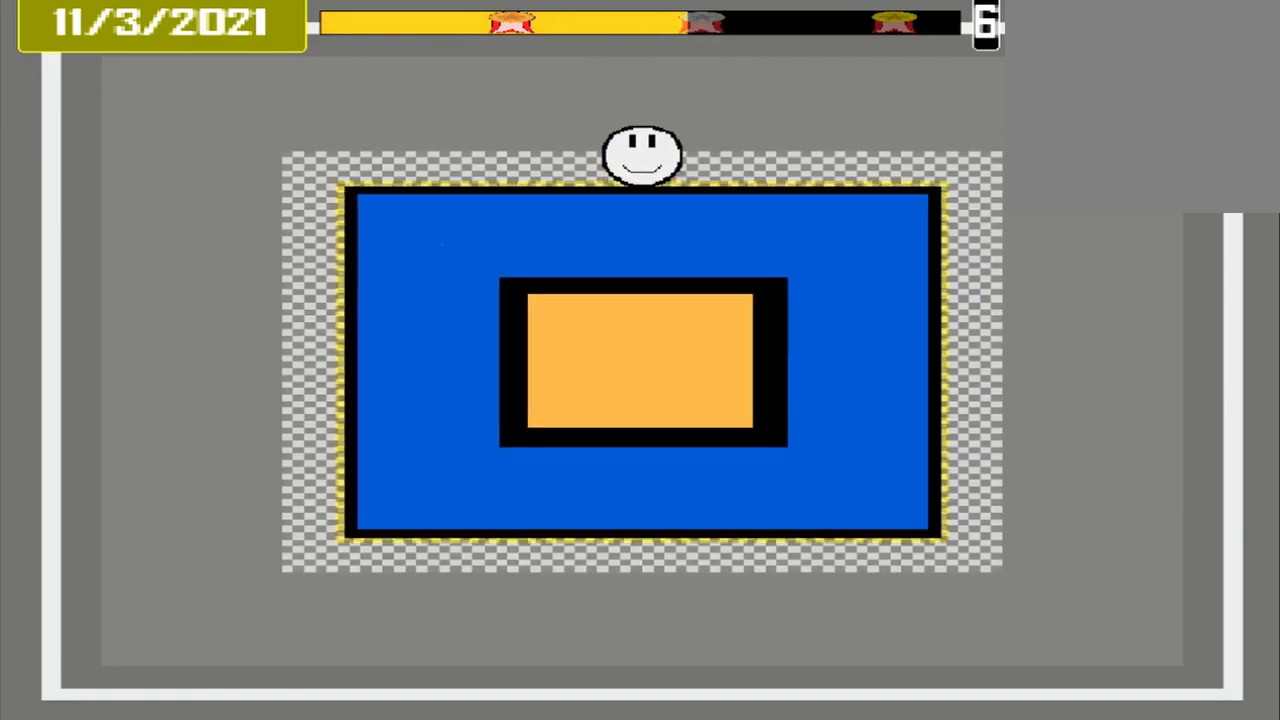
{"buttons": [], "events": [[42, "CROSS", "down"], [251, "CROSS", "up"]]}
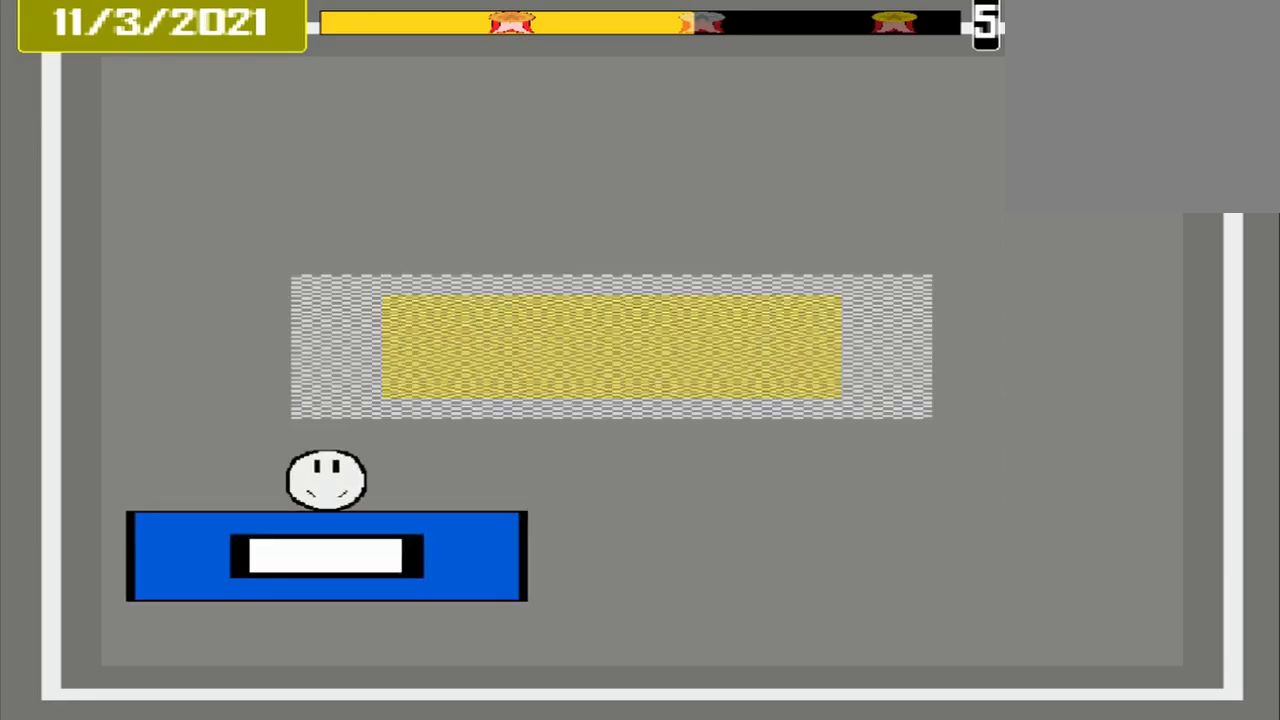
{"buttons": ["CROSS"], "events": [[500, "CROSS", "down"]]}
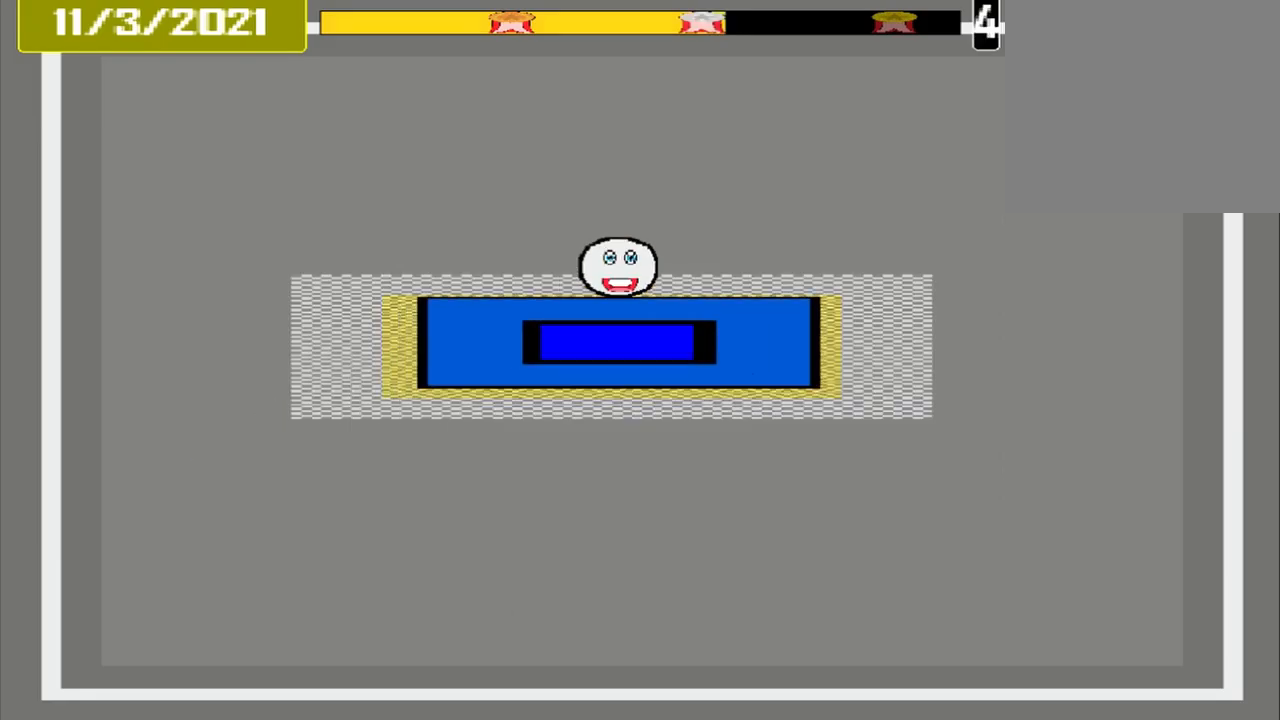
{"buttons": []}
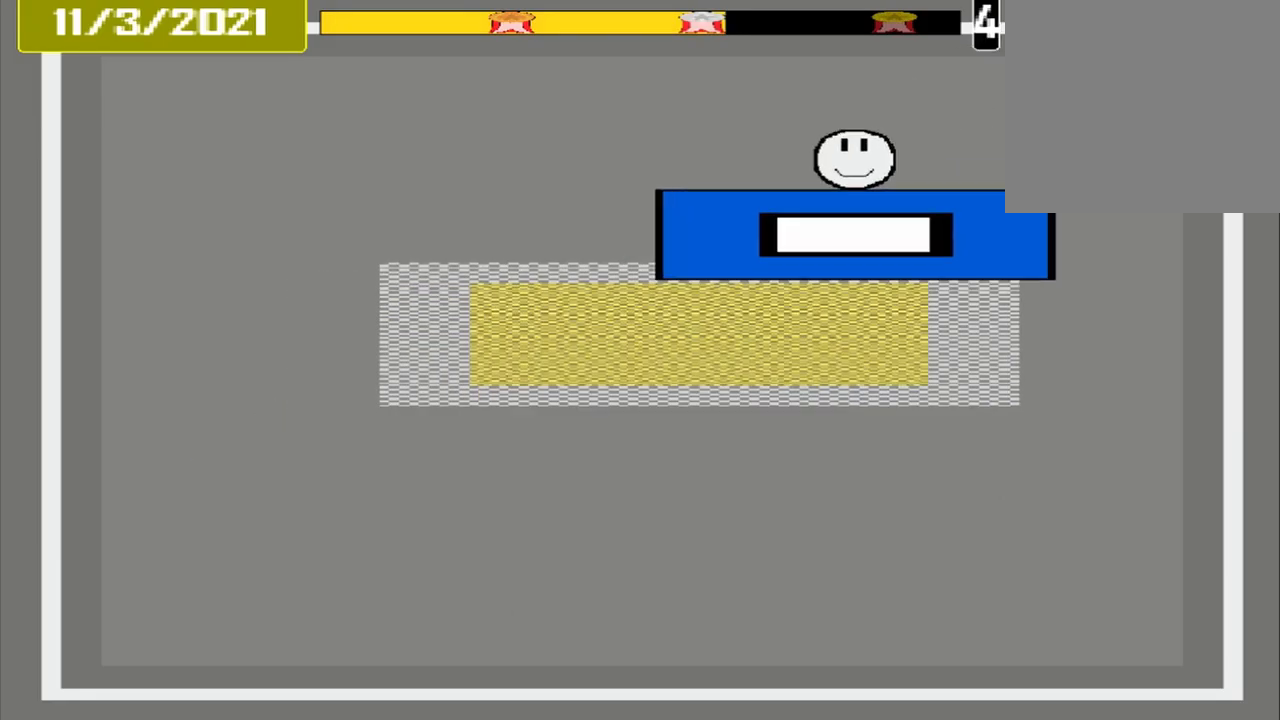
{"buttons": [], "events": []}
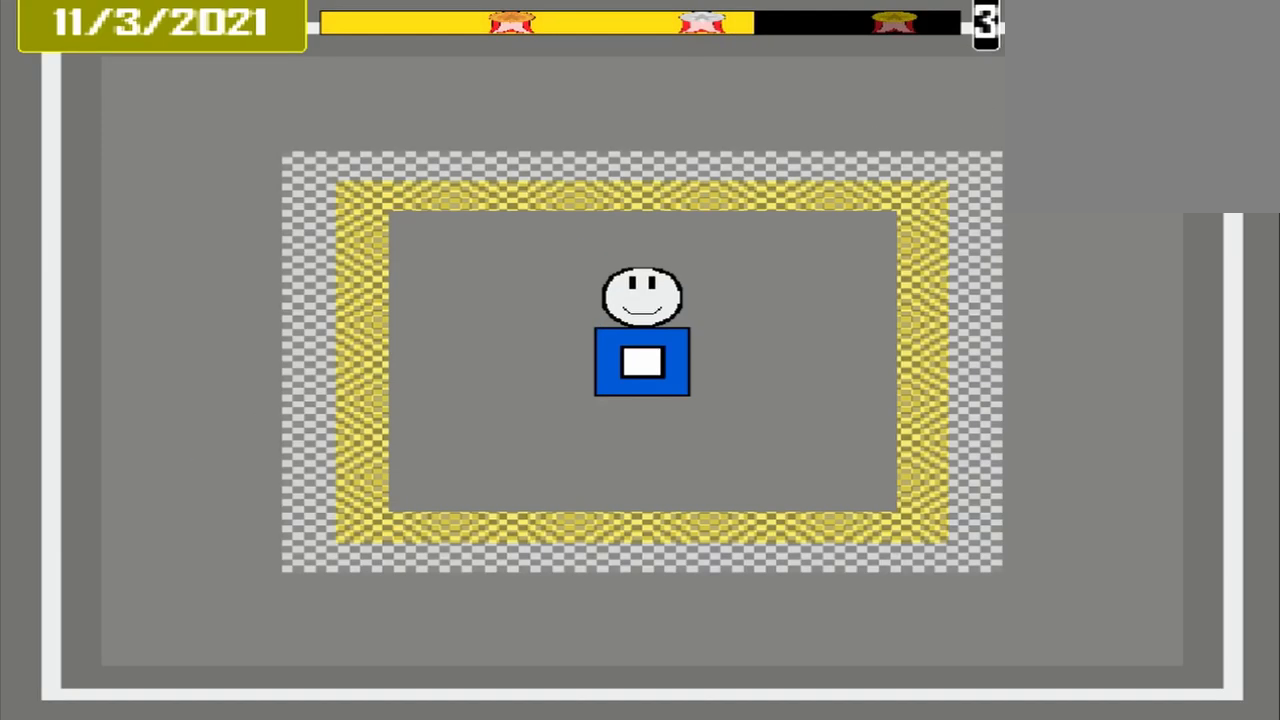
{"buttons": [], "events": []}
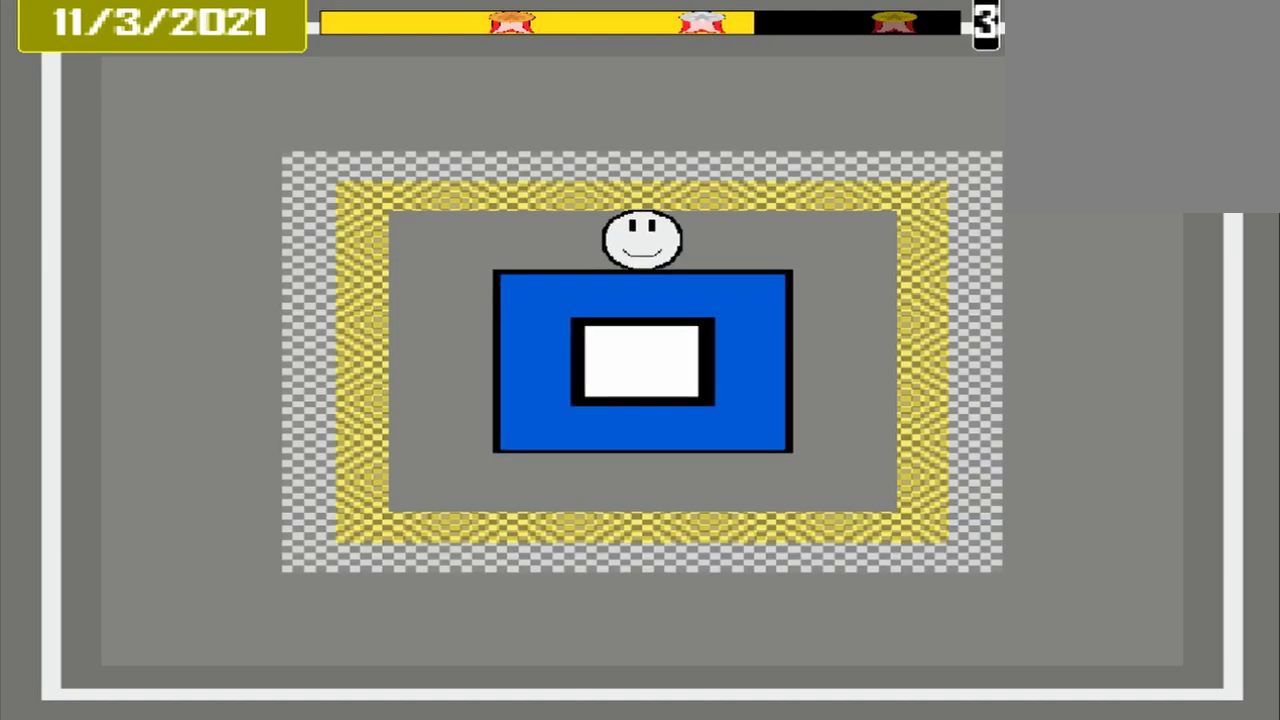
{"buttons": [], "events": []}
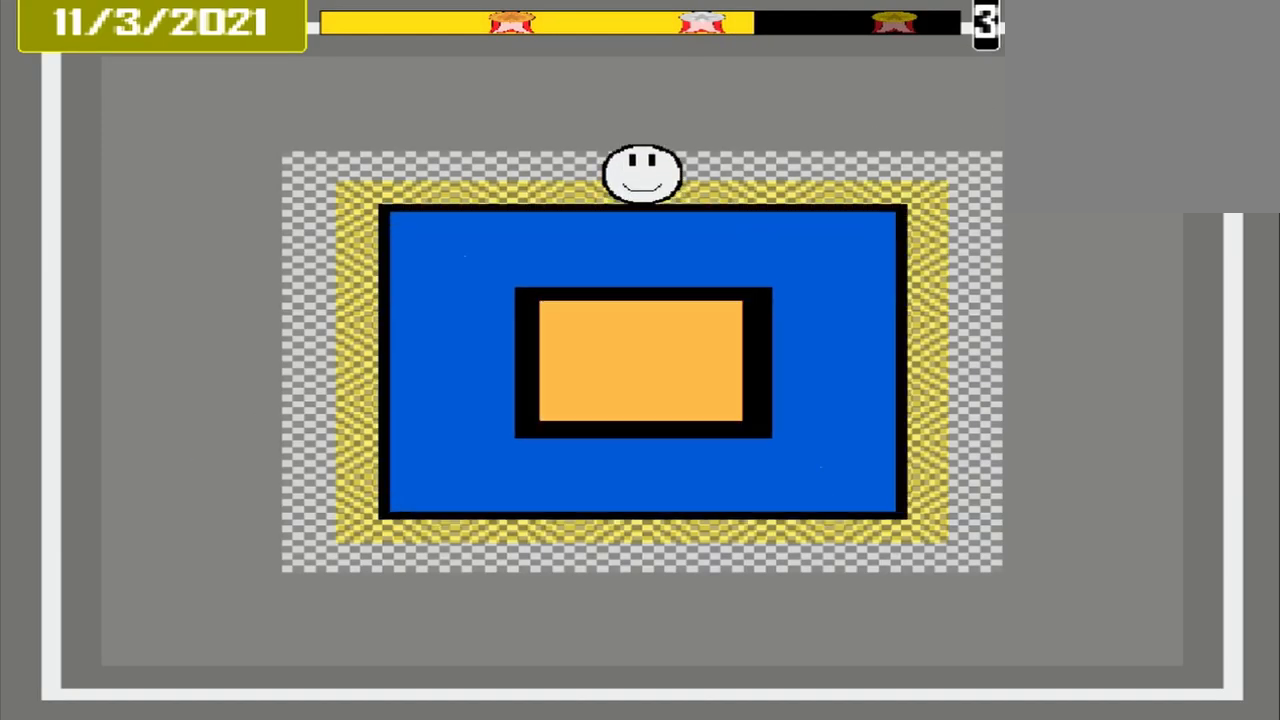
{"buttons": [], "events": [[125, "CROSS", "down"], [292, "CROSS", "up"]]}
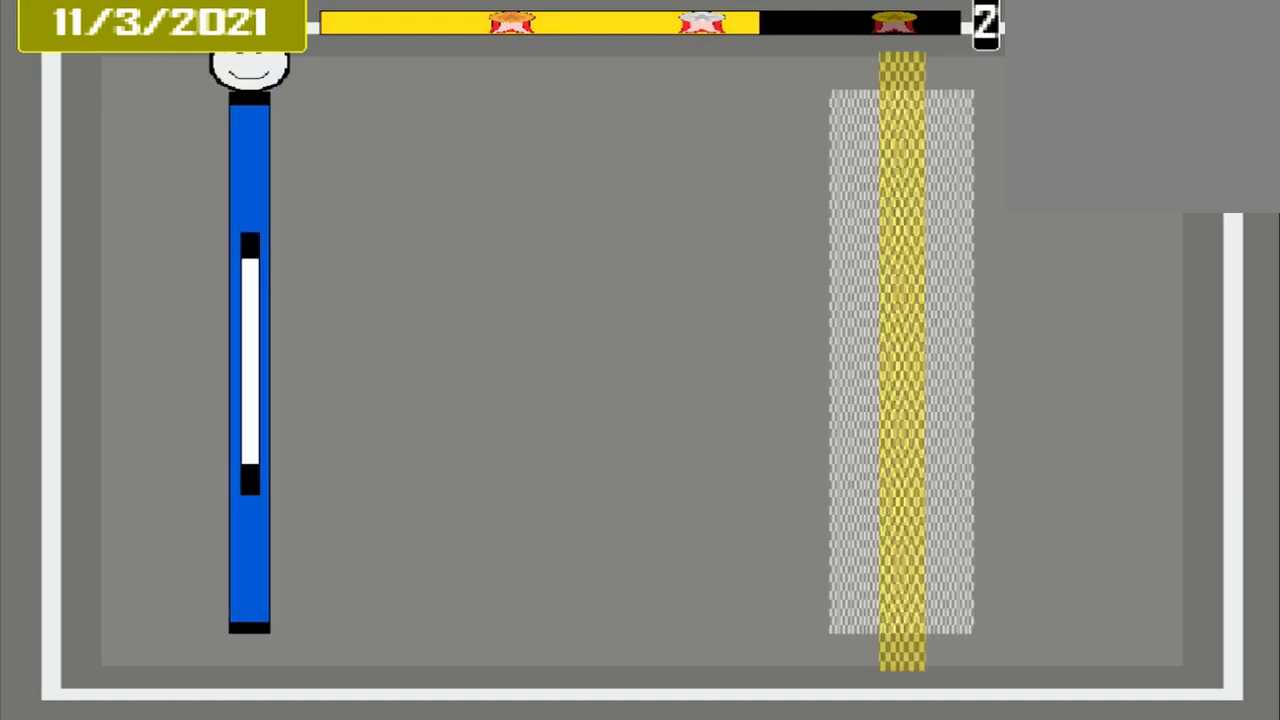
{"buttons": [], "events": []}
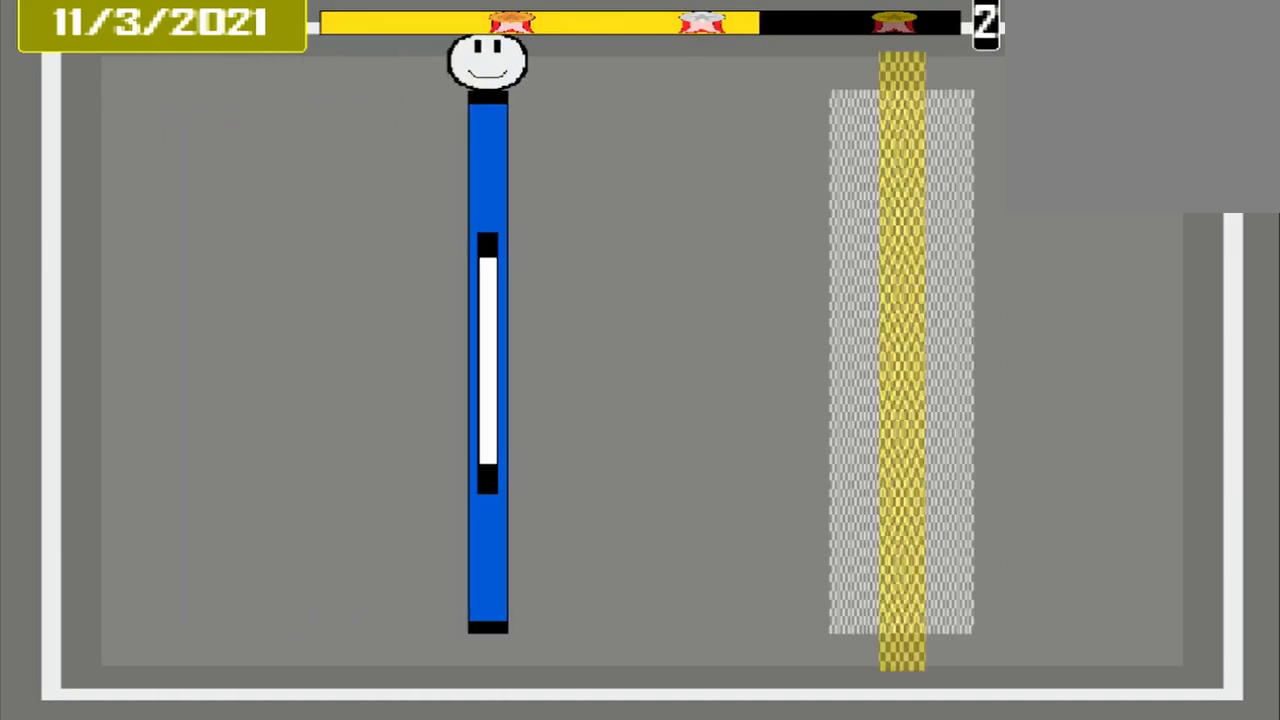
{"buttons": [], "events": []}
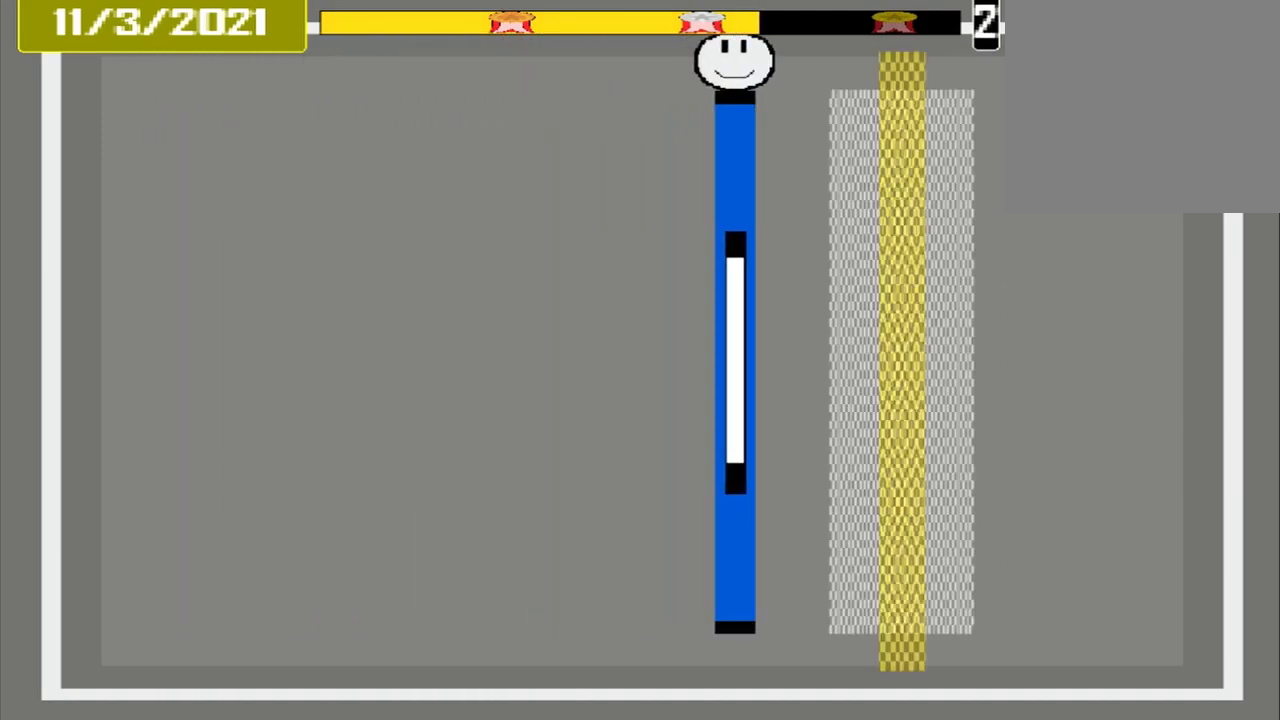
{"buttons": ["CROSS"], "events": [[500, "CROSS", "down"]]}
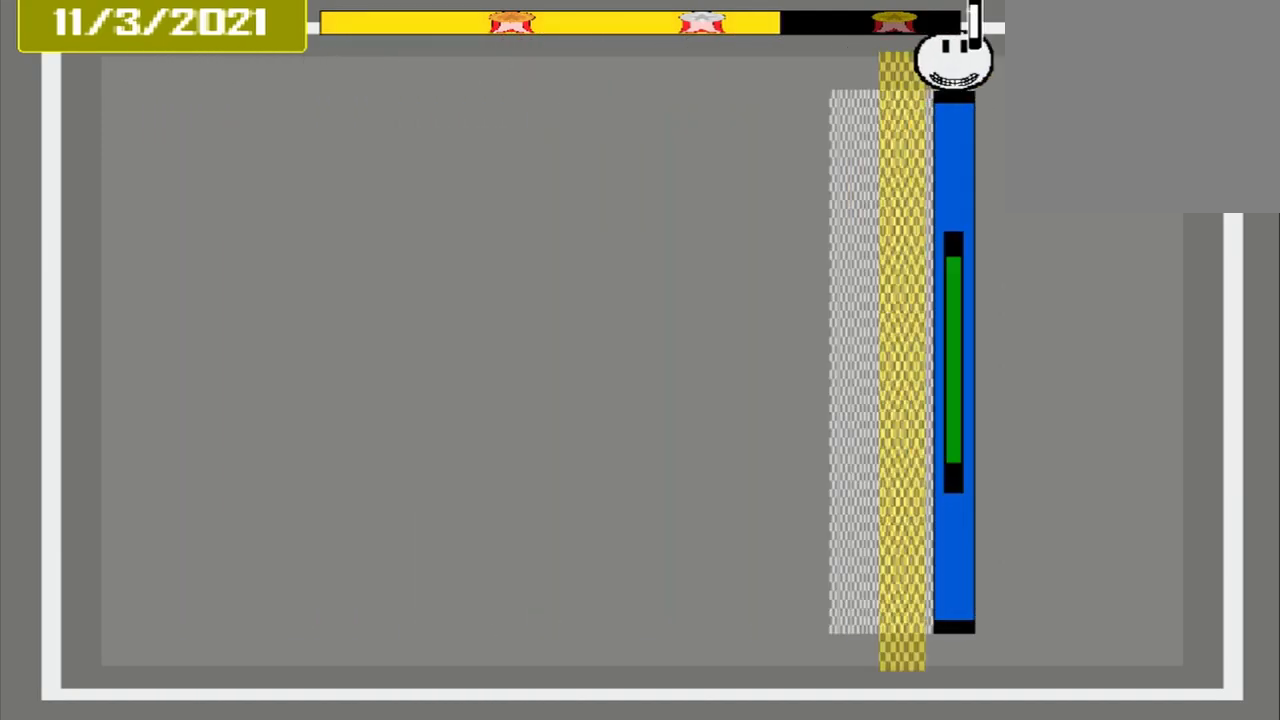
{"buttons": [], "events": [[84, "CROSS", "up"]]}
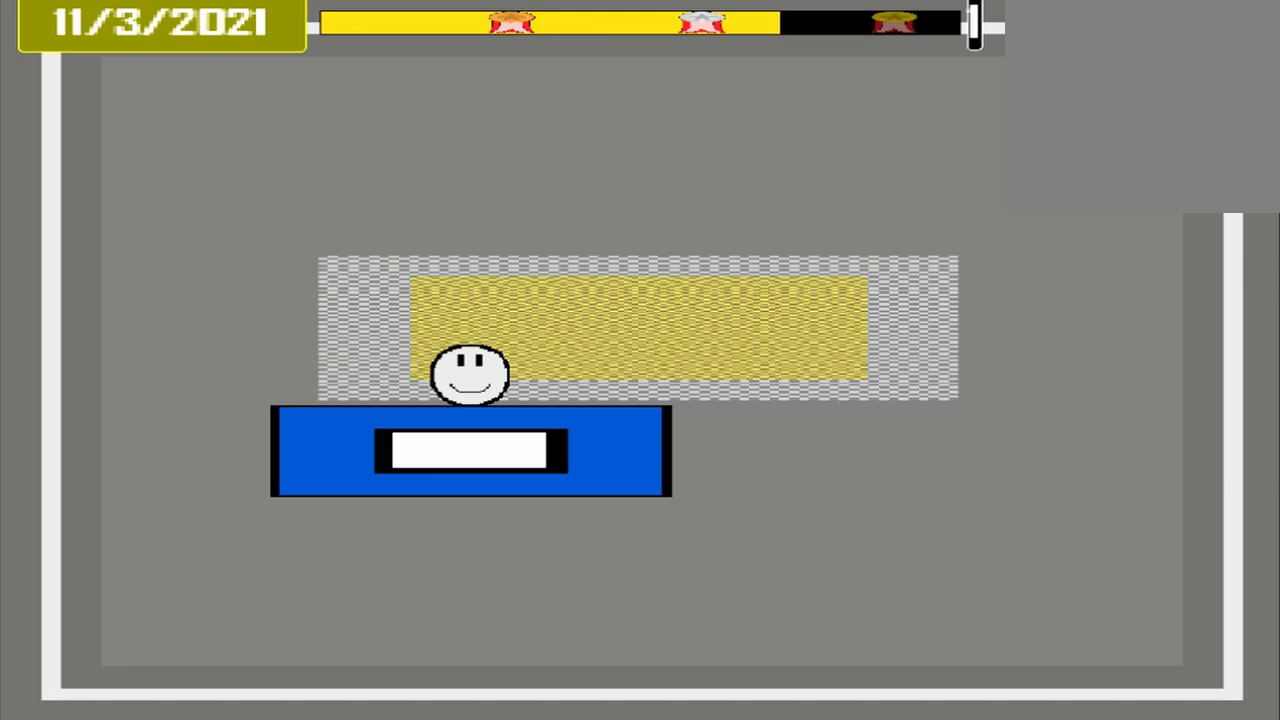
{"buttons": ["CROSS"], "events": [[375, "CROSS", "down"]]}
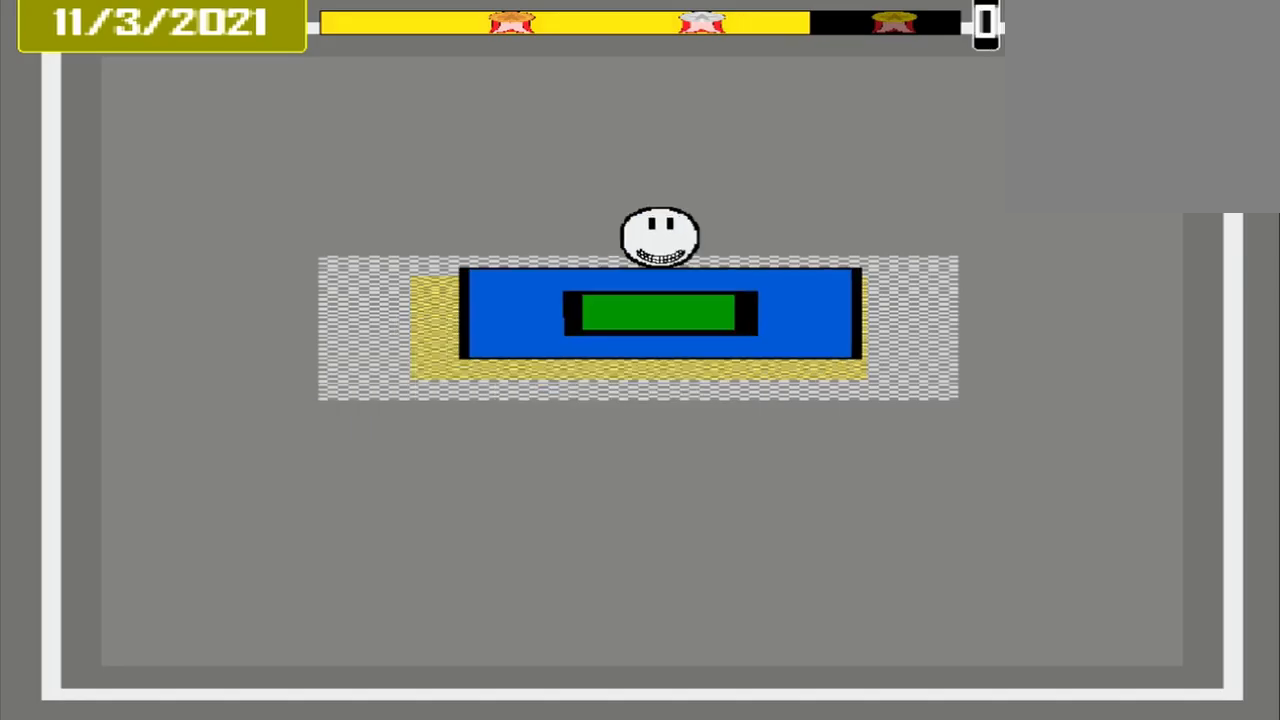
{"buttons": ["CROSS"], "events": []}